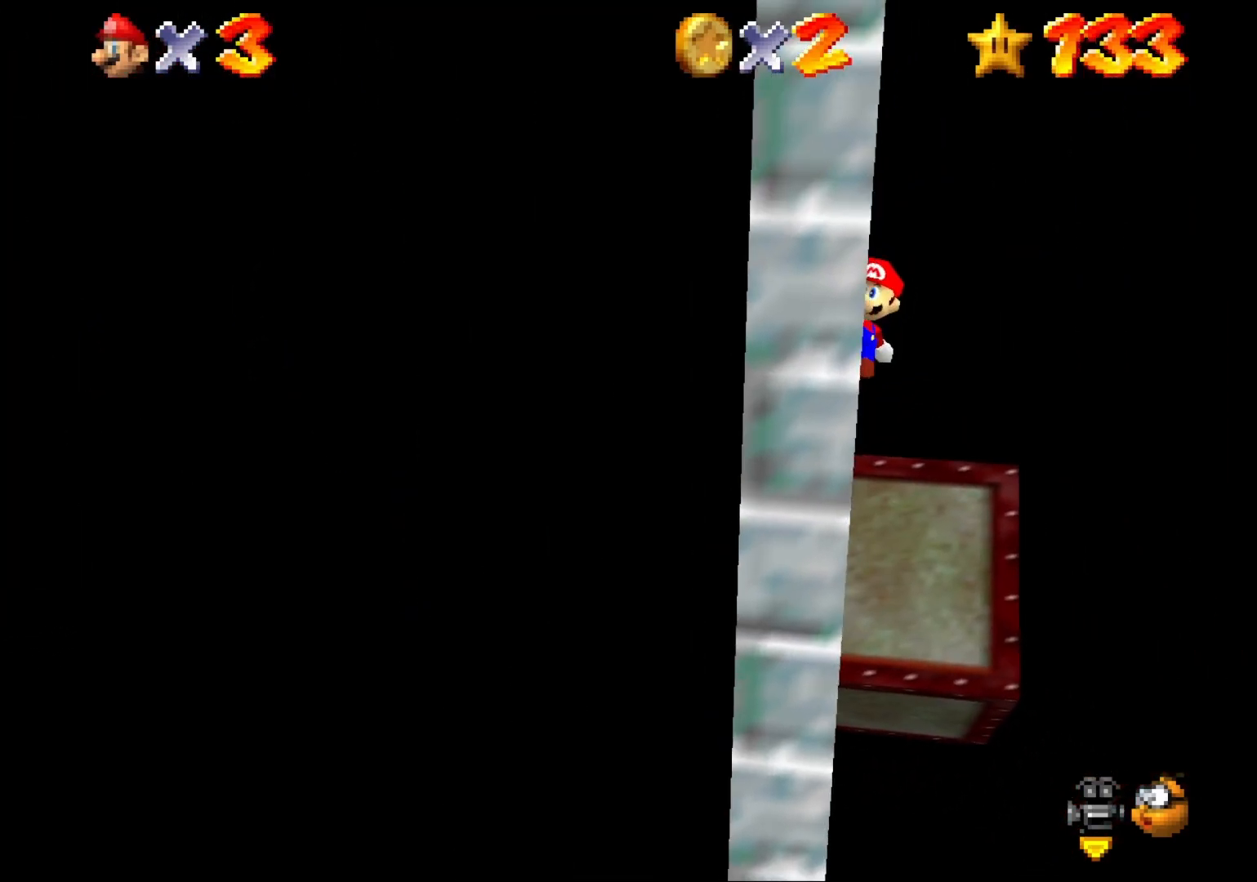
Gameplay with a controller (PlayStation layout); each line is a JSON object with the inputs held at the frame after it. "events" lists button and stick changes between this image and that frame as [ms after this image, input, new state], when the widget could be followed in between.
{"buttons": [], "left_stick": "up-right", "right_stick": "center", "events": [[233, "CIRCLE", "down"], [333, "CIRCLE", "up"], [367, "left_stick", "up-right"]]}
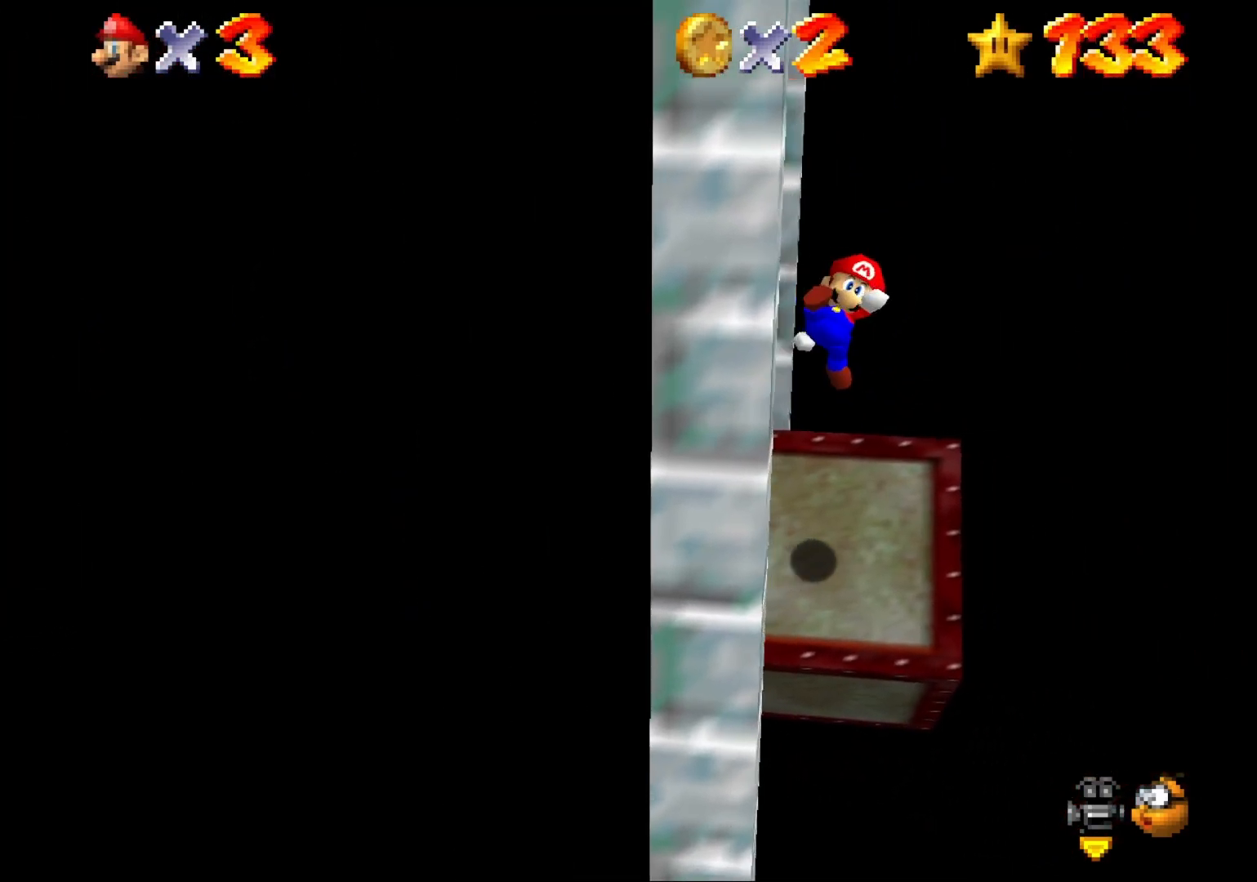
{"buttons": ["CROSS"], "left_stick": "right", "right_stick": "center", "events": [[33, "left_stick", "center"], [33, "right_stick", "right"], [133, "right_stick", "center"], [233, "right_stick", "right"], [333, "right_stick", "center"], [433, "CROSS", "down"], [433, "left_stick", "right"]]}
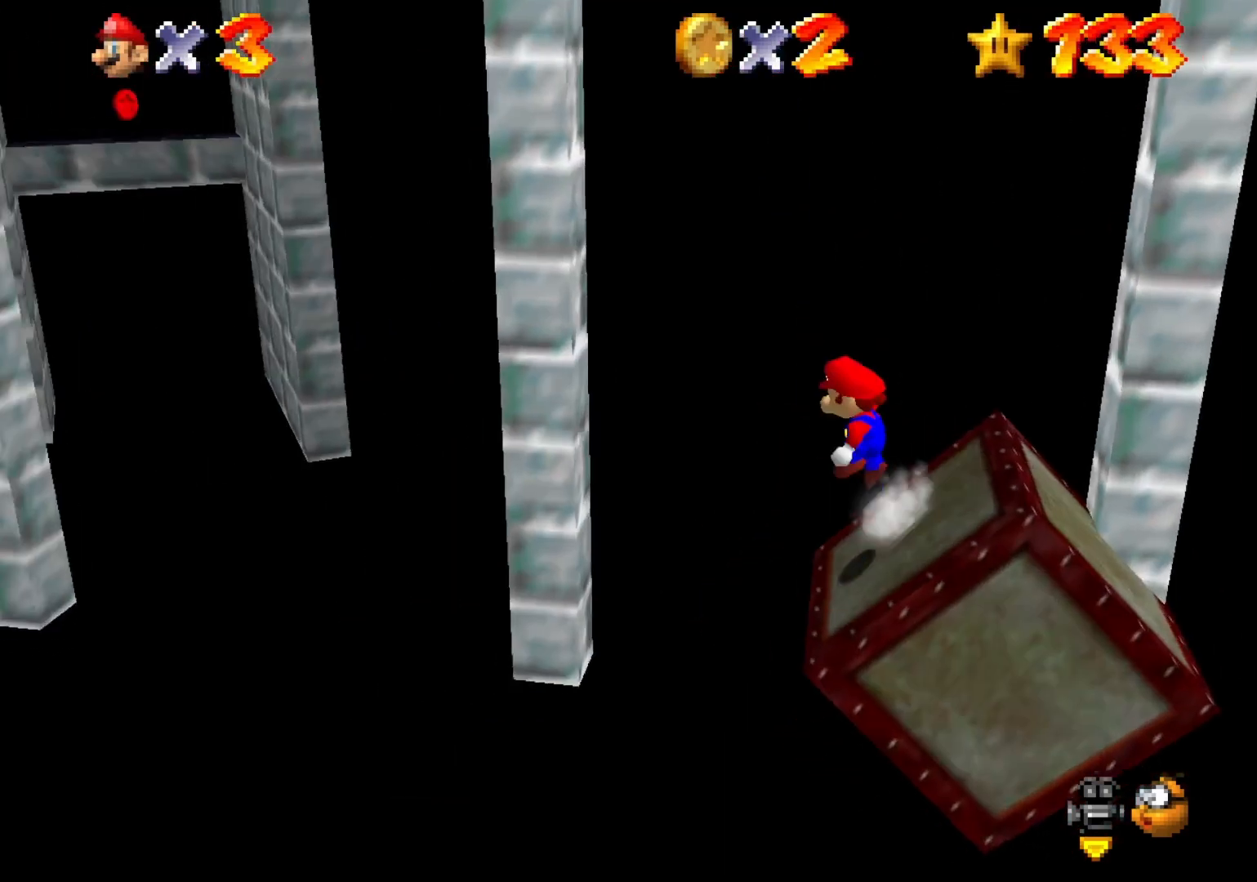
{"buttons": [], "left_stick": "center", "right_stick": "center", "events": [[167, "CROSS", "up"], [400, "left_stick", "center"]]}
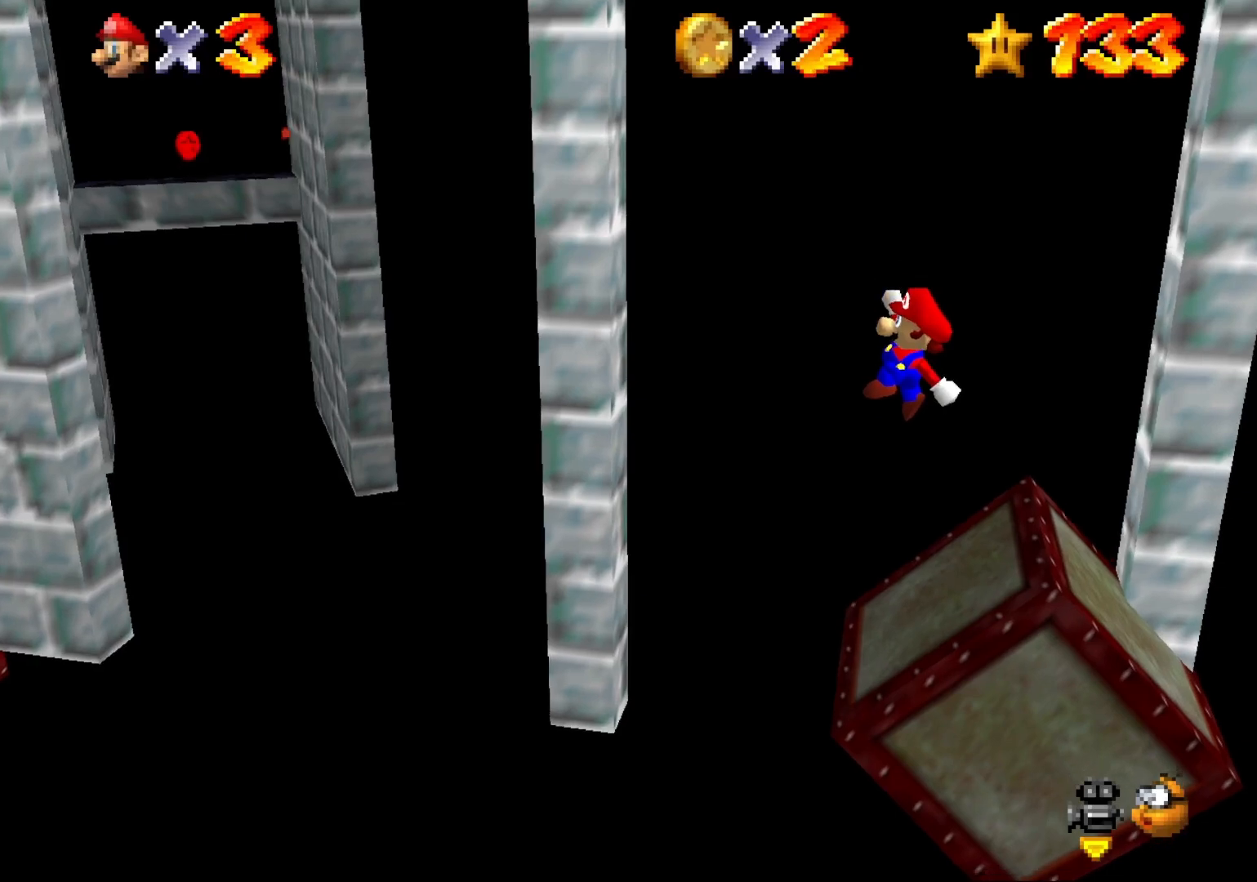
{"buttons": [], "left_stick": "center", "right_stick": "left", "events": [[133, "CIRCLE", "down"], [267, "CIRCLE", "up"], [267, "left_stick", "up-right"], [433, "left_stick", "center"], [500, "right_stick", "left"]]}
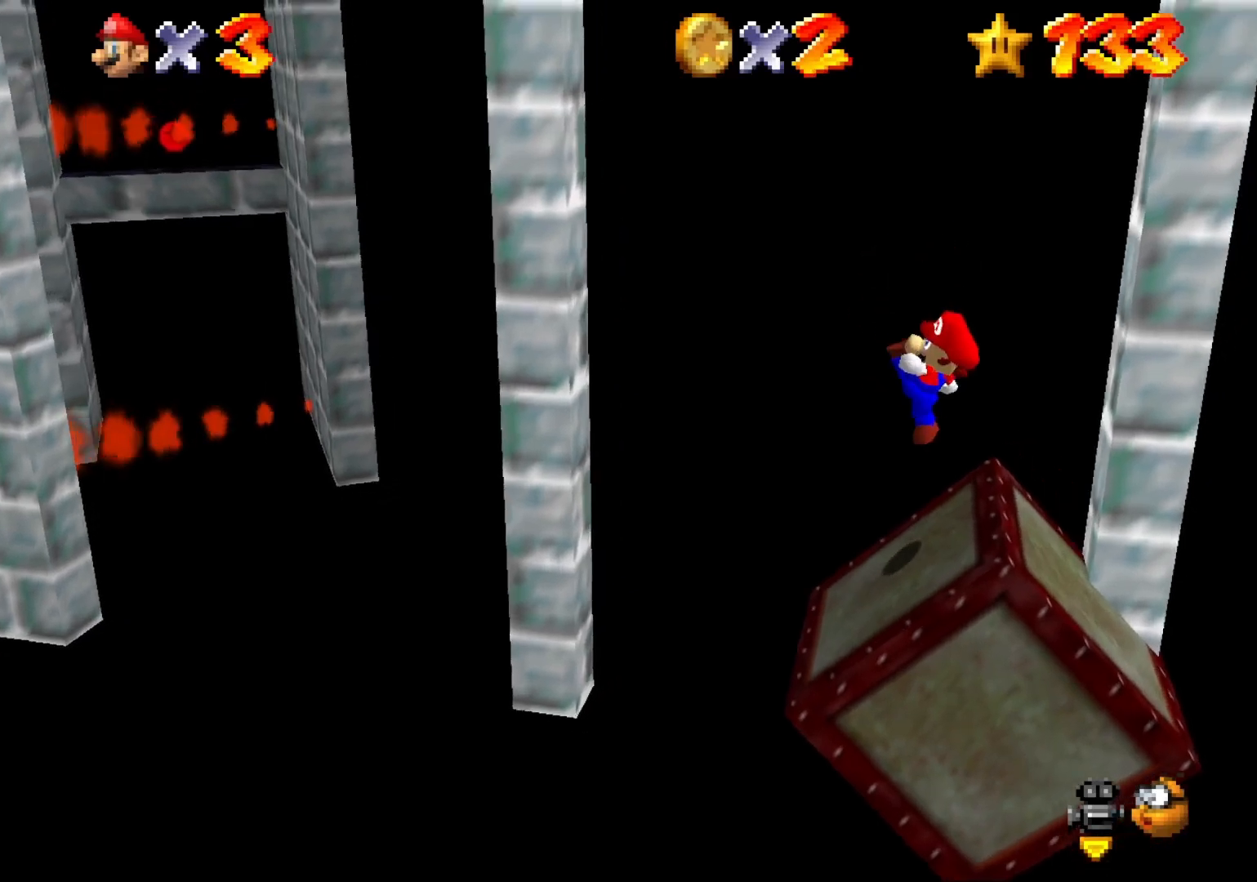
{"buttons": ["CROSS"], "left_stick": "up-right", "right_stick": "center", "events": [[133, "right_stick", "center"], [333, "CROSS", "down"], [333, "left_stick", "up-right"]]}
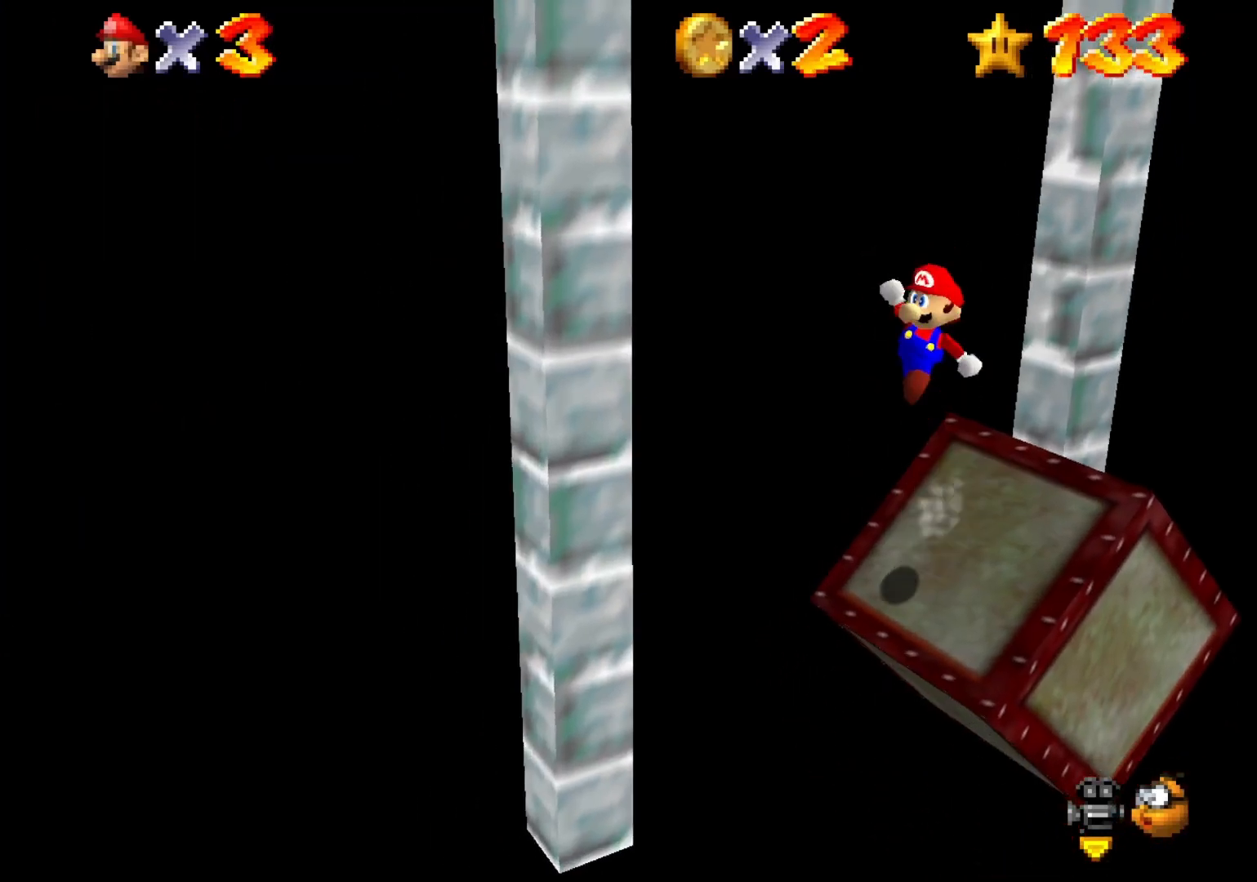
{"buttons": [], "left_stick": "center", "right_stick": "center", "events": [[33, "CROSS", "up"], [233, "left_stick", "center"], [367, "CIRCLE", "down"], [467, "CIRCLE", "up"]]}
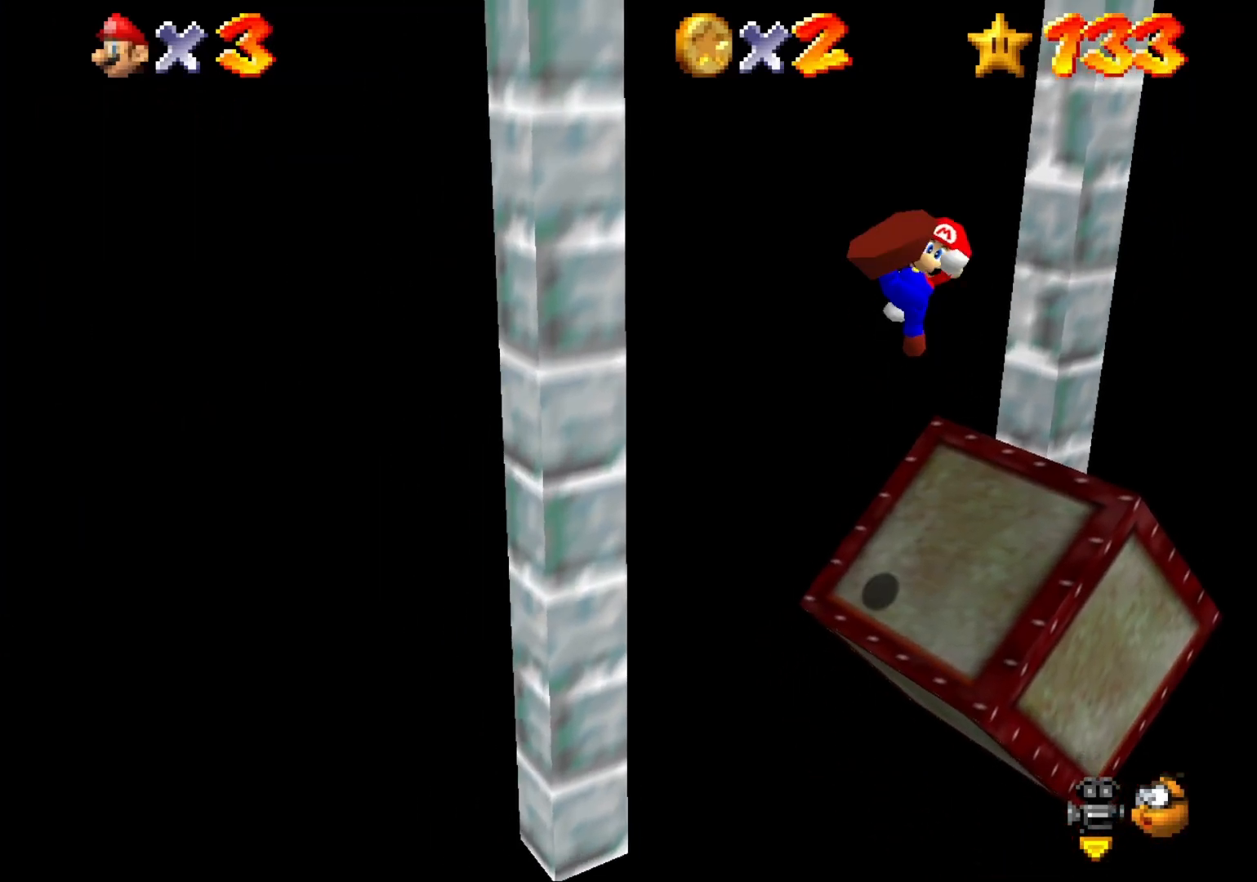
{"buttons": [], "left_stick": "center", "right_stick": "center", "events": [[33, "left_stick", "up"], [33, "right_stick", "left"], [200, "right_stick", "center"], [333, "left_stick", "center"]]}
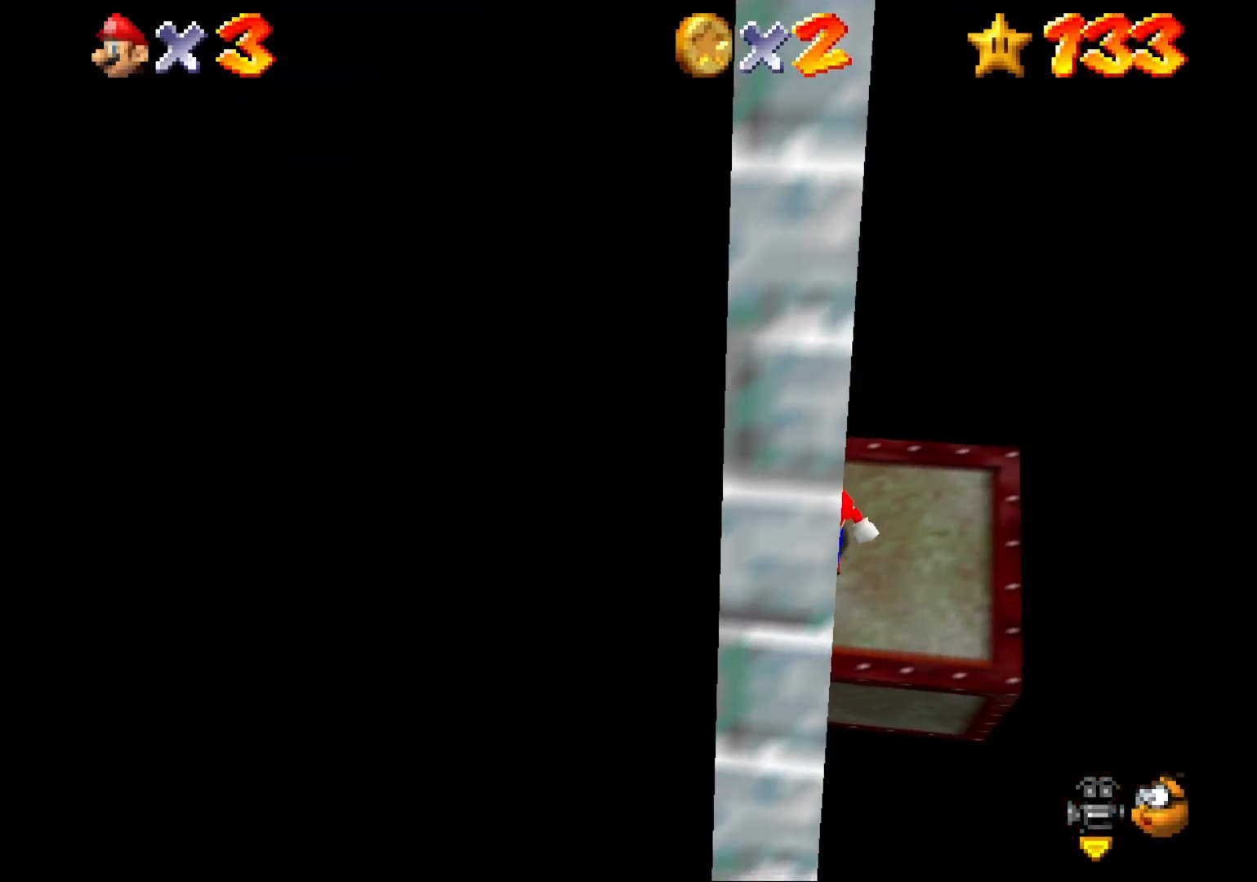
{"buttons": [], "left_stick": "center", "right_stick": "center", "events": [[67, "CROSS", "down"], [67, "left_stick", "up"], [267, "CROSS", "up"], [367, "left_stick", "center"]]}
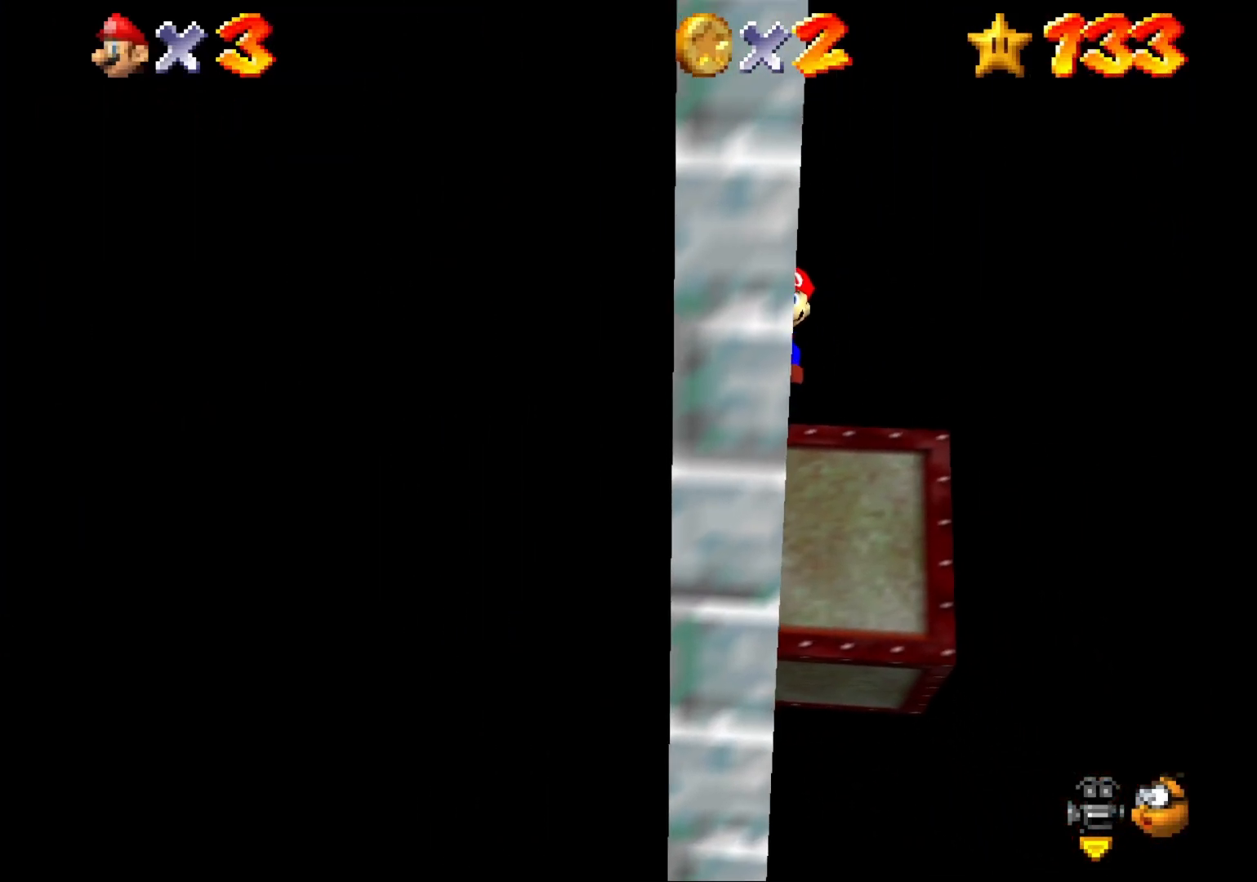
{"buttons": [], "left_stick": "center", "right_stick": "center", "events": [[133, "CIRCLE", "down"], [200, "CIRCLE", "up"], [333, "left_stick", "up"], [333, "right_stick", "right"], [400, "left_stick", "center"], [467, "right_stick", "center"]]}
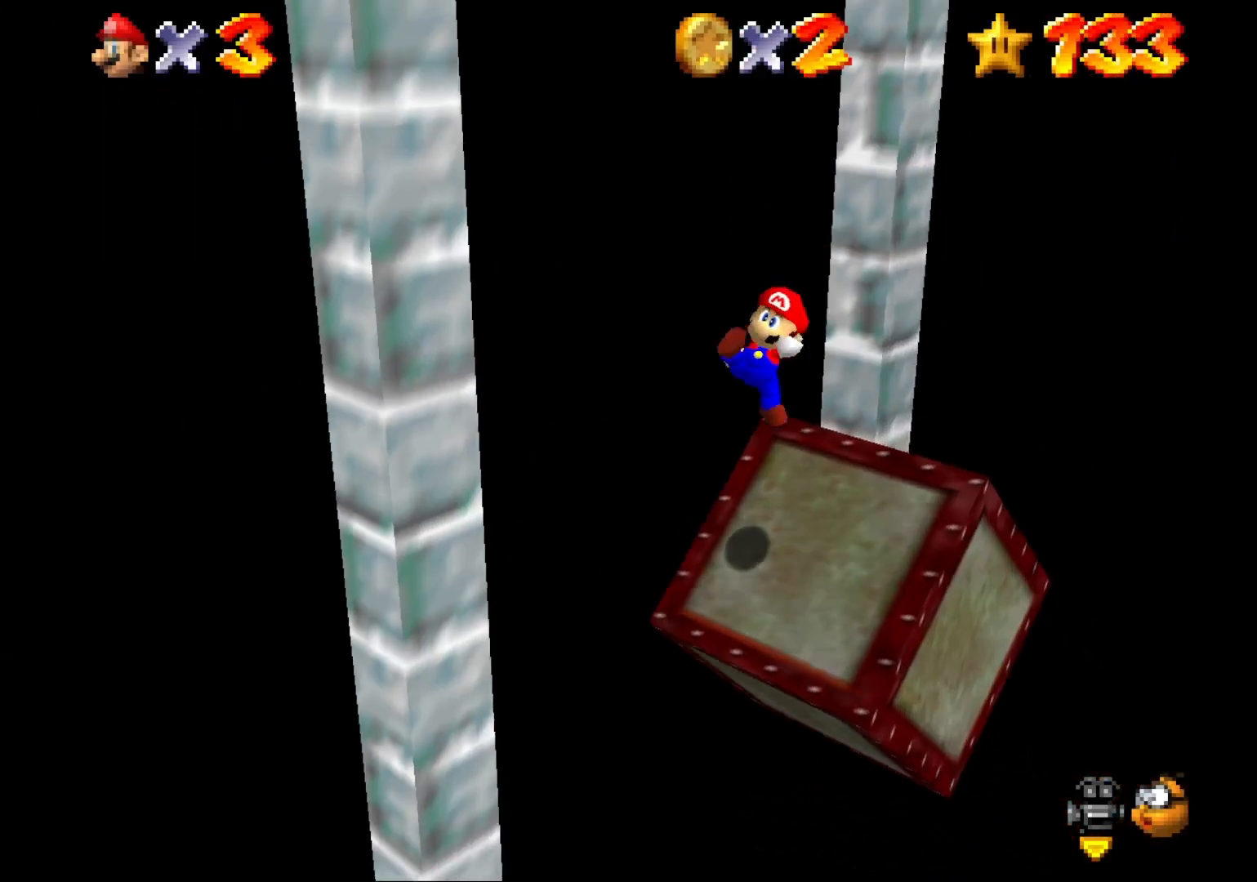
{"buttons": ["CROSS"], "left_stick": "right", "right_stick": "center", "events": [[67, "right_stick", "right"], [167, "right_stick", "center"], [333, "CROSS", "down"], [333, "left_stick", "right"]]}
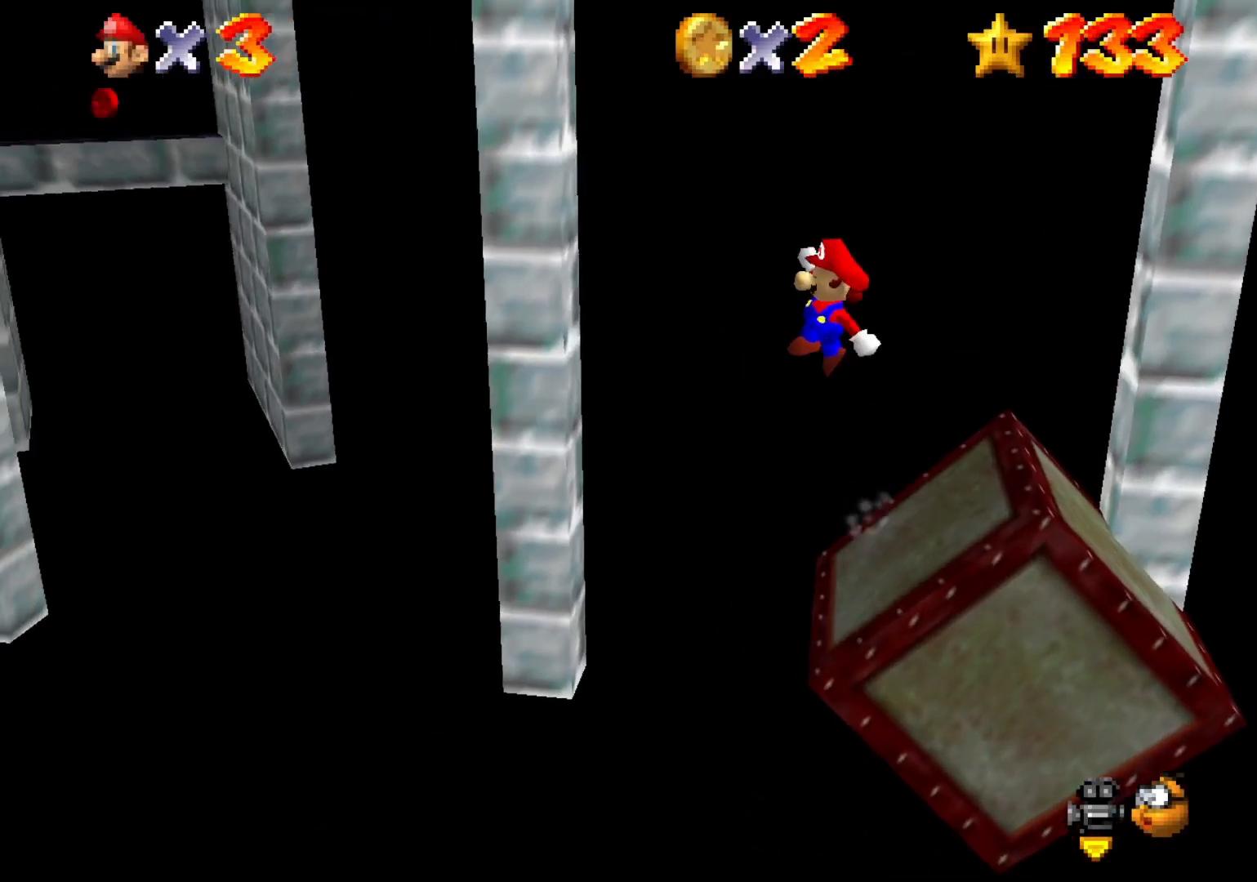
{"buttons": ["CIRCLE"], "left_stick": "center", "right_stick": "center", "events": [[33, "CROSS", "up"], [400, "left_stick", "center"], [433, "CIRCLE", "down"]]}
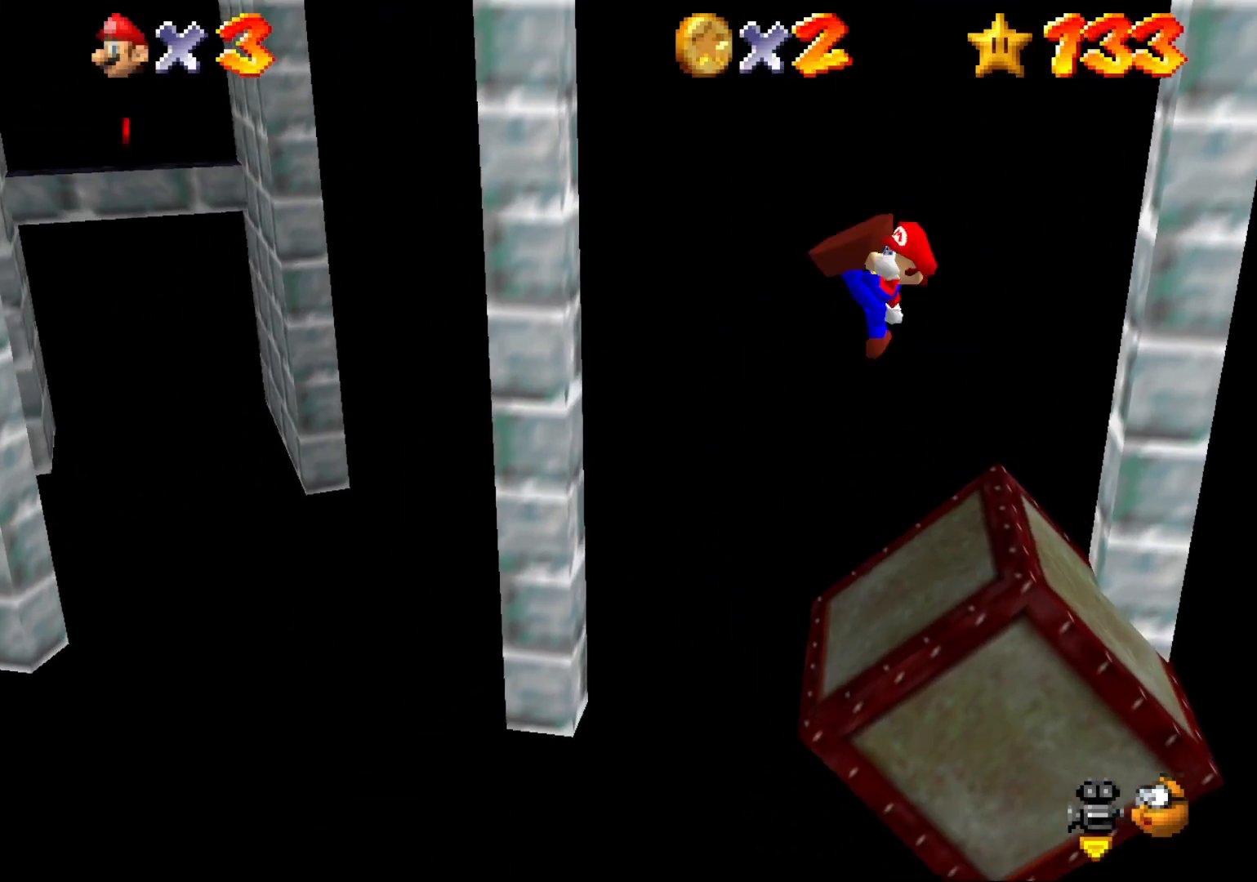
{"buttons": [], "left_stick": "center", "right_stick": "center", "events": [[33, "CIRCLE", "up"], [100, "right_stick", "left"], [233, "right_stick", "center"]]}
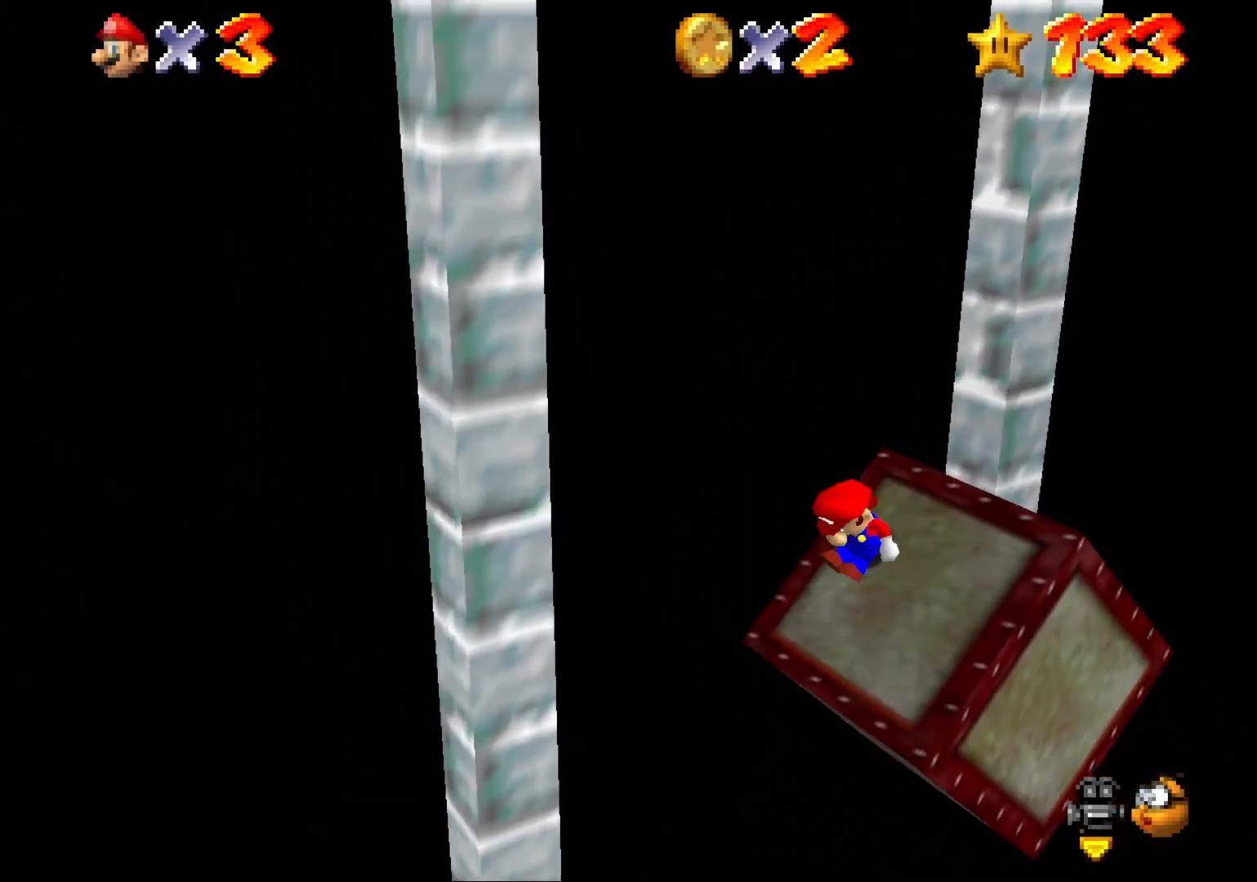
{"buttons": [], "left_stick": "center", "right_stick": "left", "events": [[133, "CROSS", "down"], [133, "left_stick", "up-right"], [333, "CROSS", "up"], [500, "left_stick", "center"], [500, "right_stick", "left"]]}
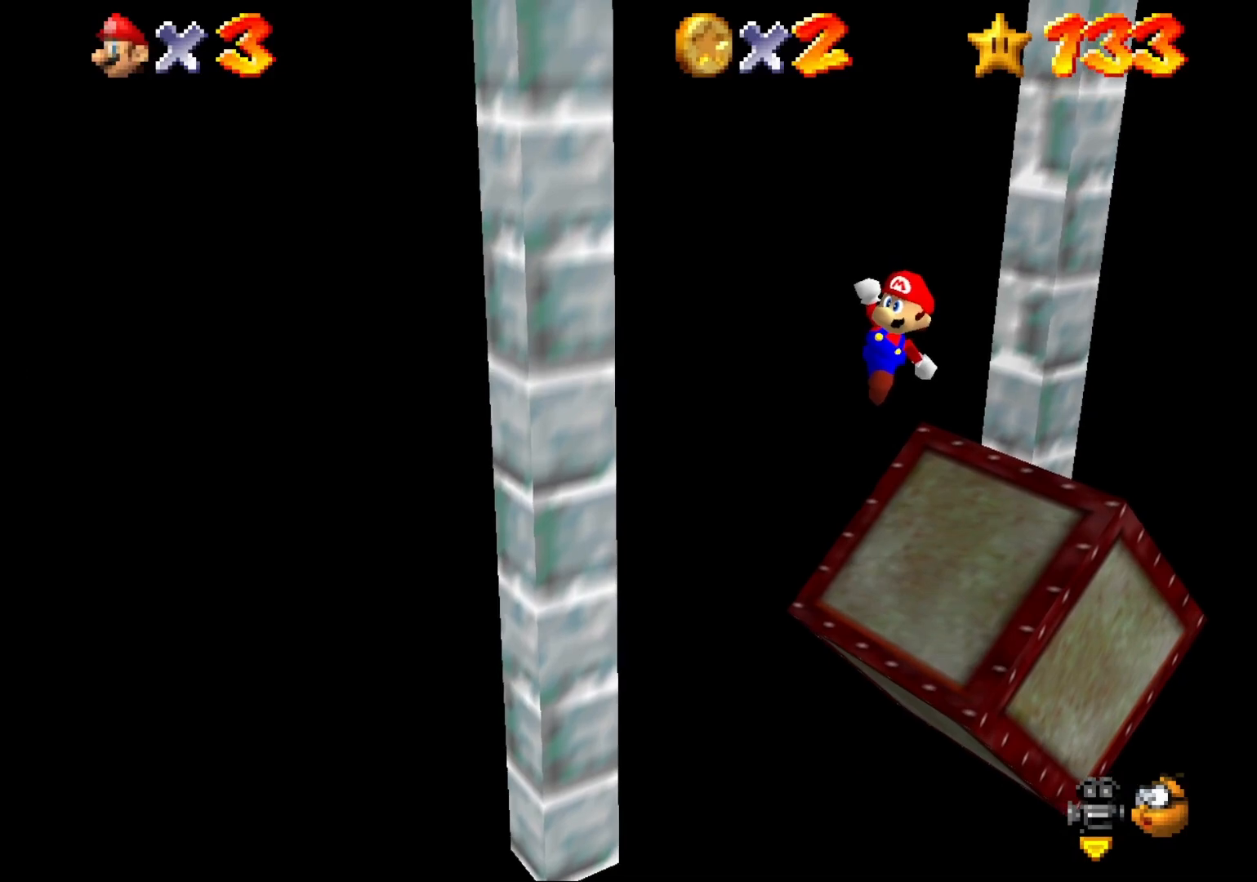
{"buttons": [], "left_stick": "up", "right_stick": "center", "events": [[133, "right_stick", "center"], [200, "CIRCLE", "down"], [233, "left_stick", "up"], [300, "CIRCLE", "up"]]}
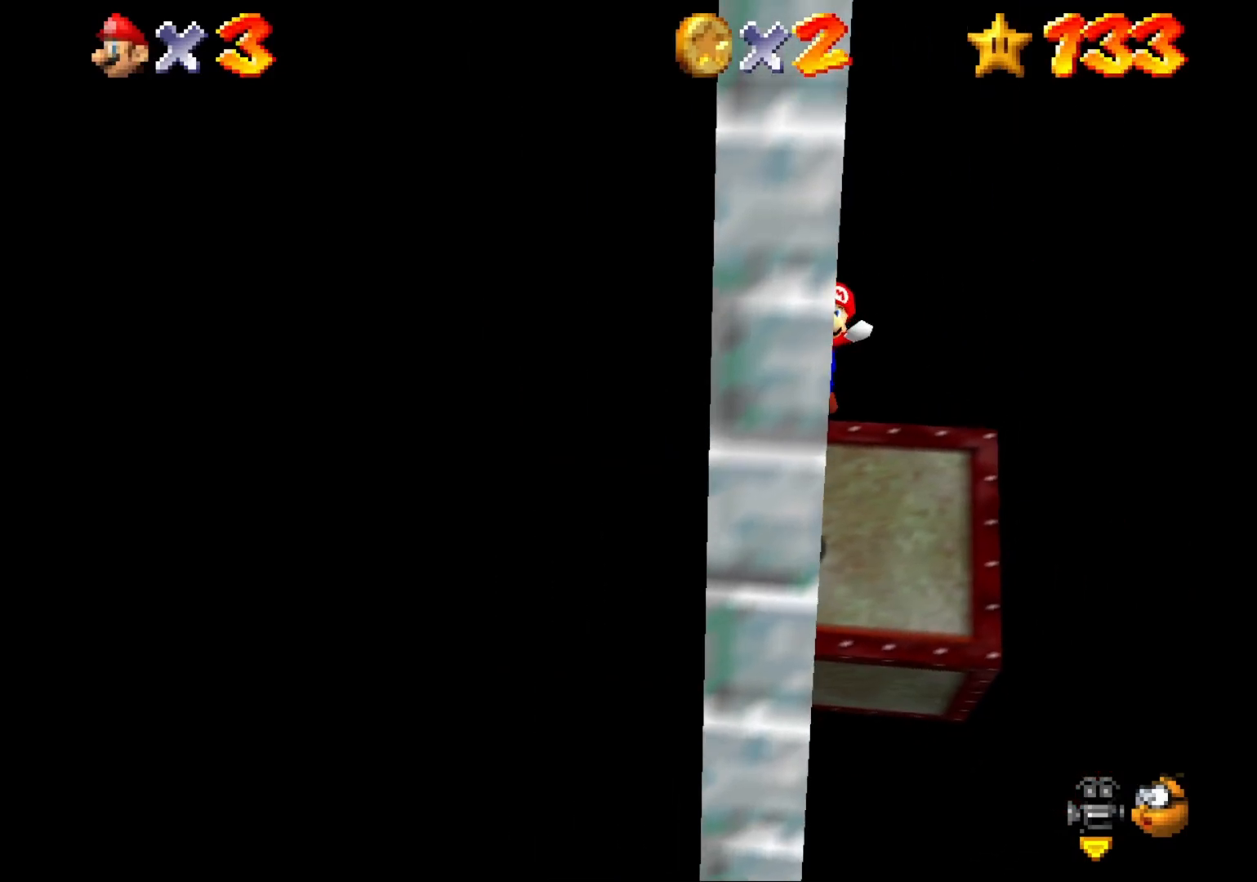
{"buttons": ["CROSS"], "left_stick": "up-right", "right_stick": "center", "events": [[100, "left_stick", "center"], [167, "right_stick", "right"], [267, "right_stick", "center"], [333, "CROSS", "down"], [433, "left_stick", "up-right"]]}
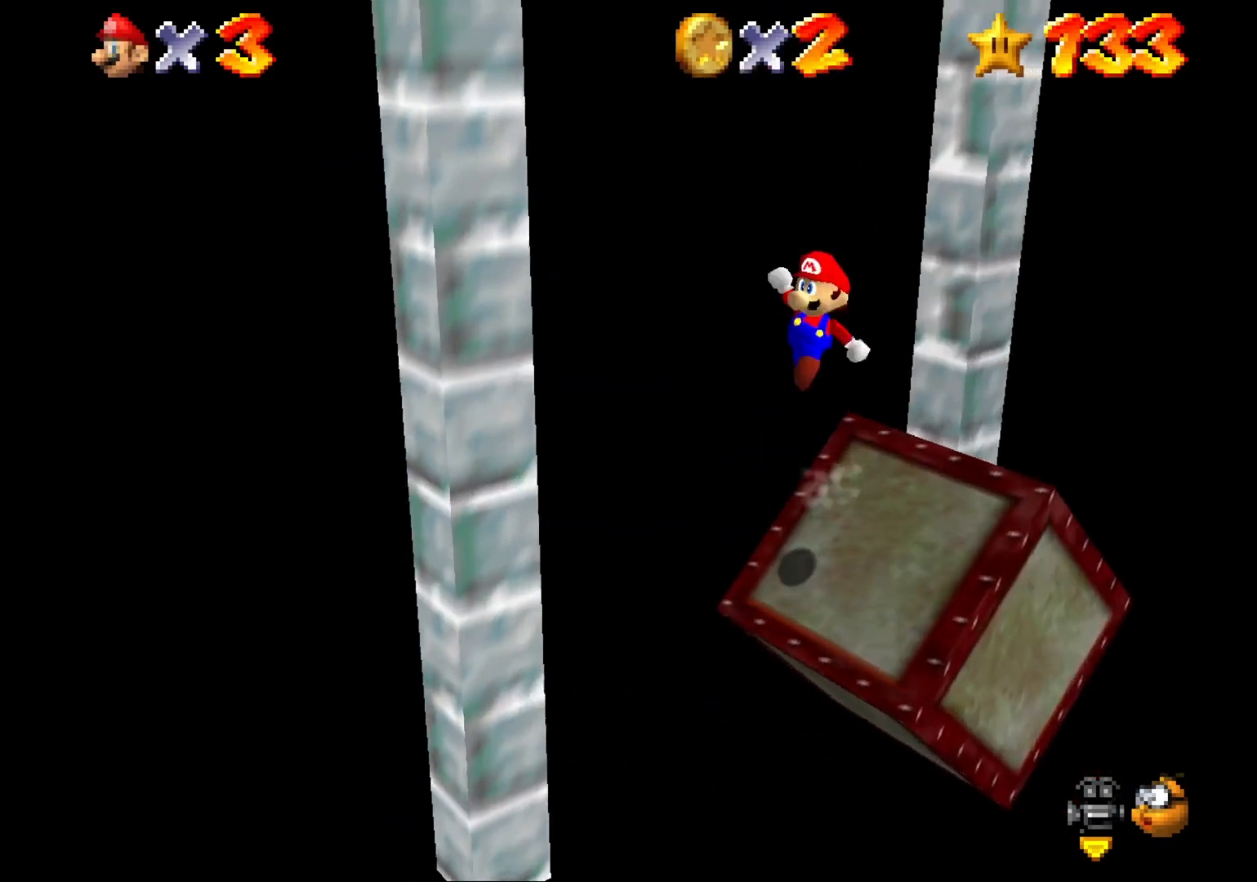
{"buttons": [], "left_stick": "center", "right_stick": "center", "events": [[67, "CROSS", "up"], [300, "left_stick", "center"]]}
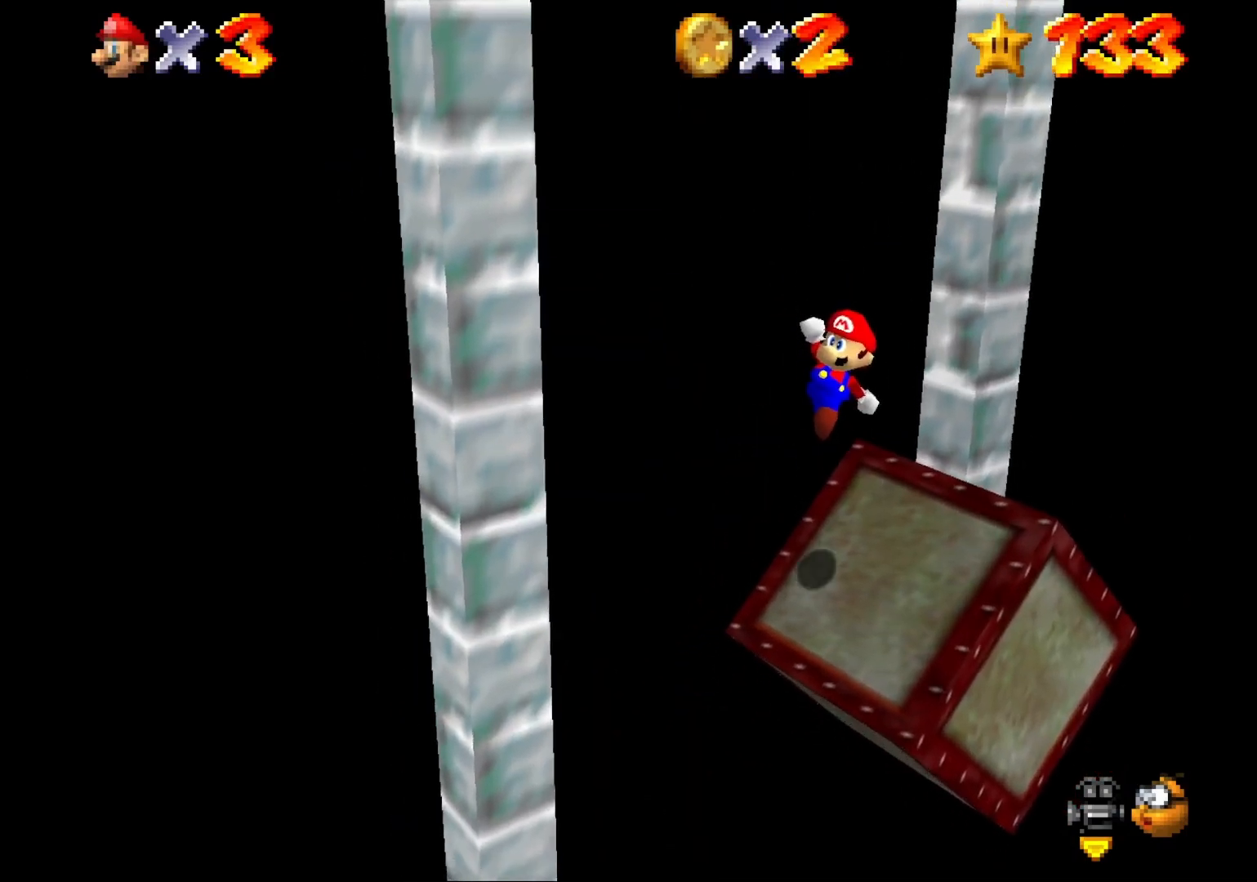
{"buttons": [], "left_stick": "center", "right_stick": "center", "events": [[33, "CIRCLE", "down"], [133, "CIRCLE", "up"], [133, "left_stick", "up-right"], [267, "right_stick", "right"], [300, "left_stick", "center"], [433, "right_stick", "center"]]}
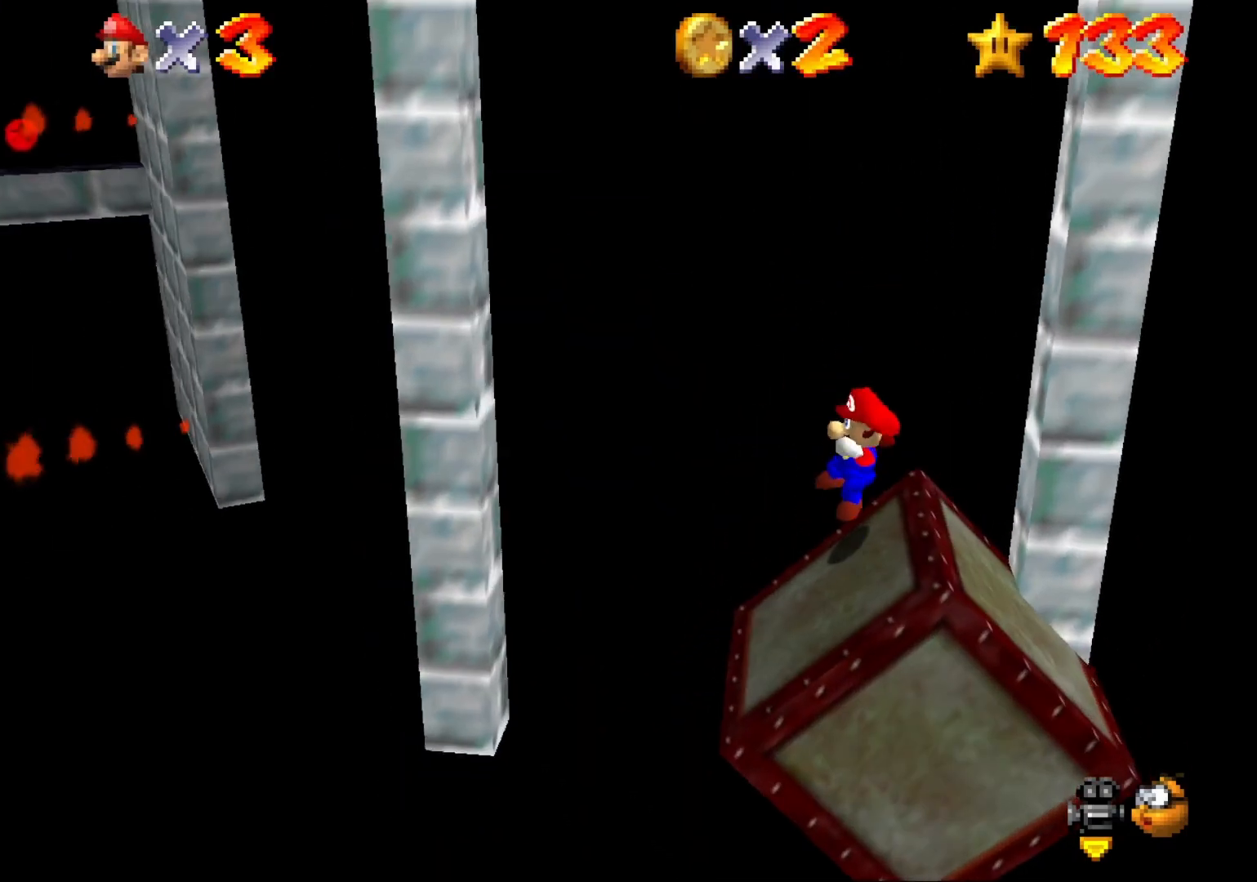
{"buttons": ["CROSS"], "left_stick": "left", "right_stick": "center", "events": [[133, "left_stick", "left"], [233, "CROSS", "down"]]}
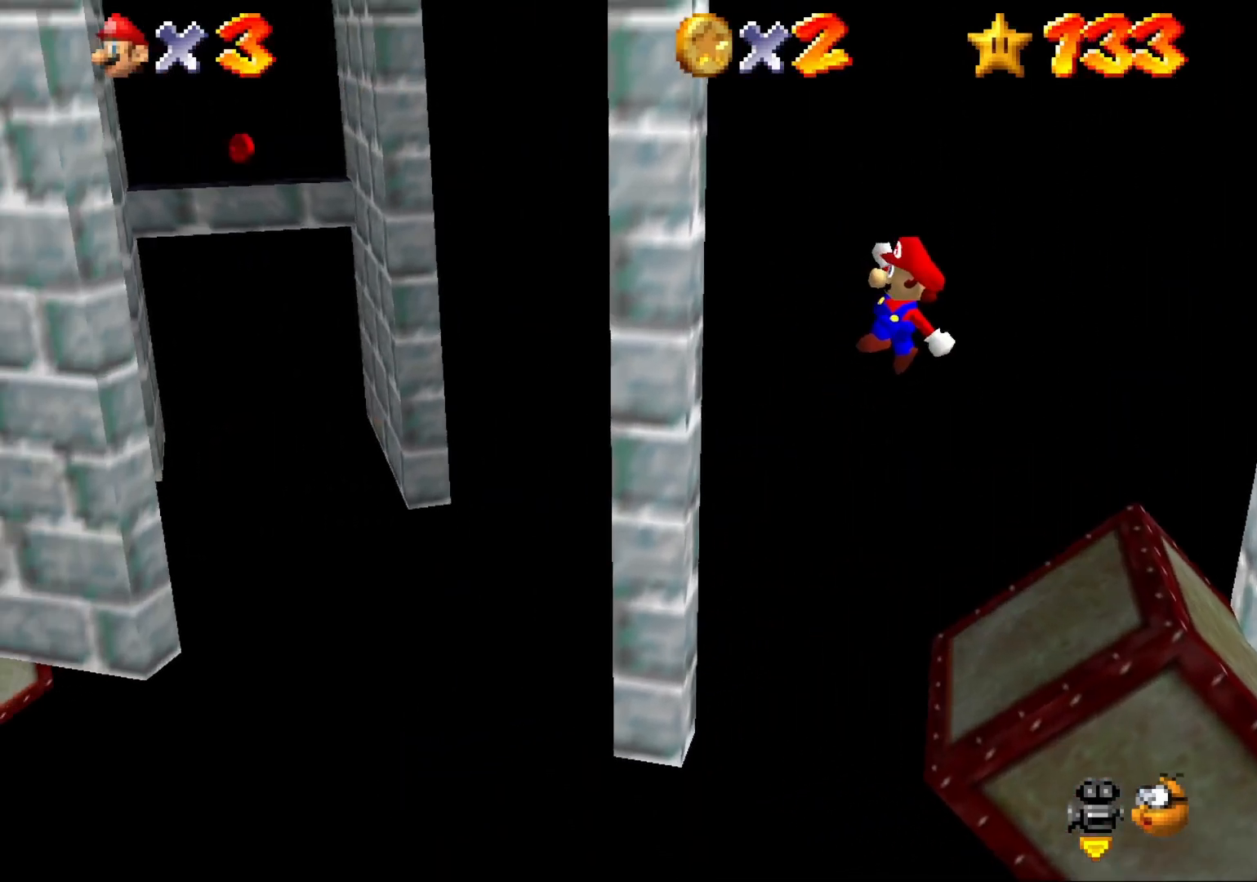
{"buttons": ["CROSS"], "left_stick": "right", "right_stick": "center", "events": [[167, "CROSS", "up"], [267, "left_stick", "right"], [300, "CROSS", "down"]]}
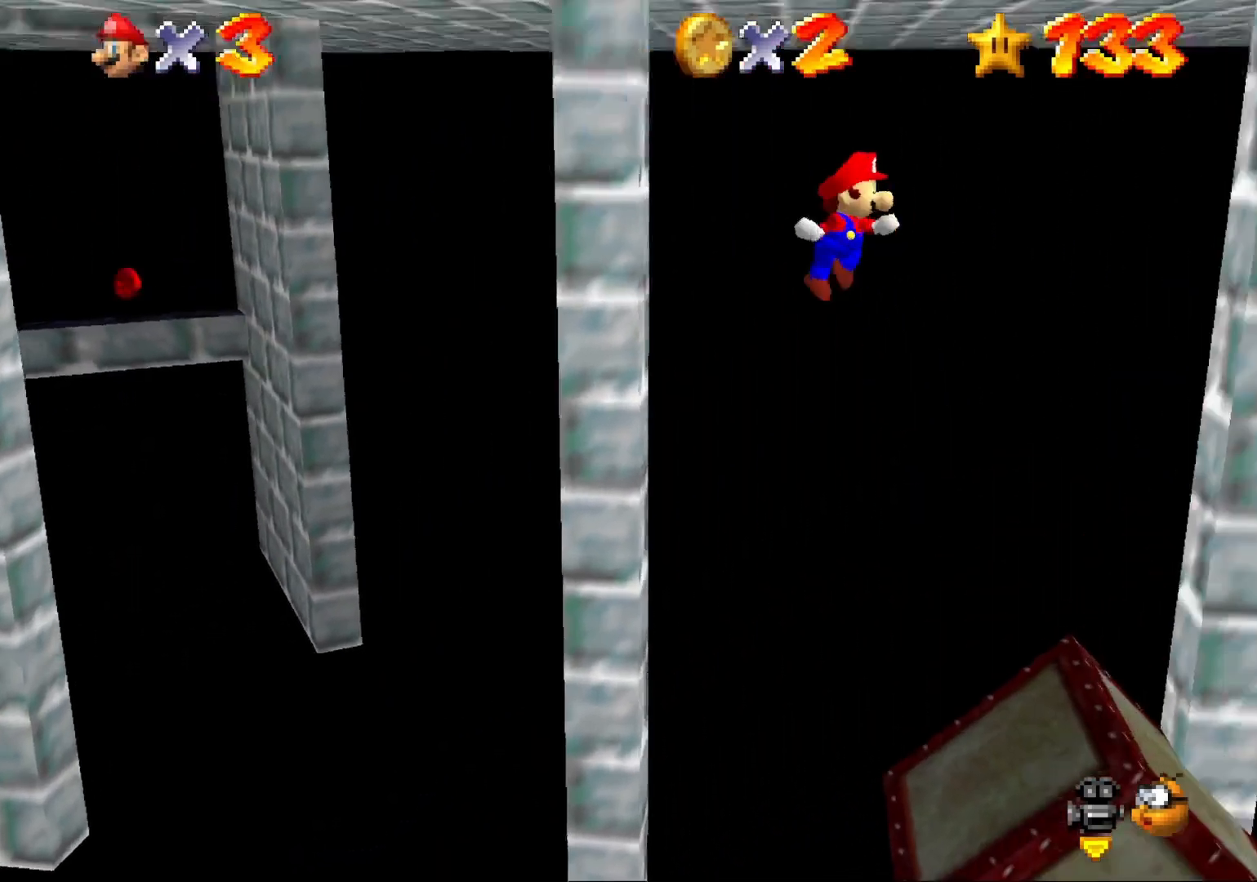
{"buttons": ["CROSS"], "left_stick": "left", "right_stick": "center", "events": [[267, "CROSS", "up"], [433, "CROSS", "down"], [467, "left_stick", "left"]]}
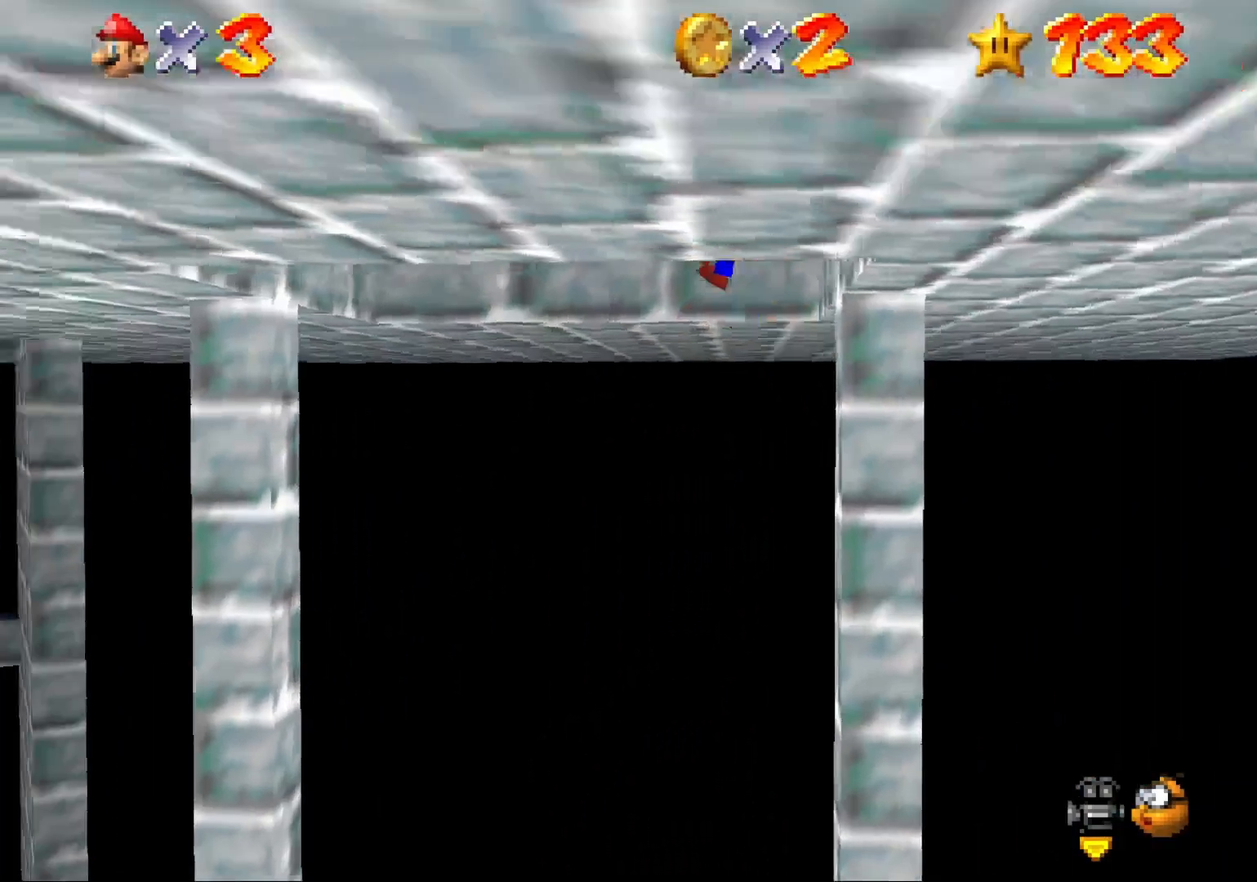
{"buttons": [], "left_stick": "center", "right_stick": "center", "events": [[233, "left_stick", "down"], [333, "left_stick", "down-left"], [400, "CROSS", "up"], [433, "left_stick", "center"]]}
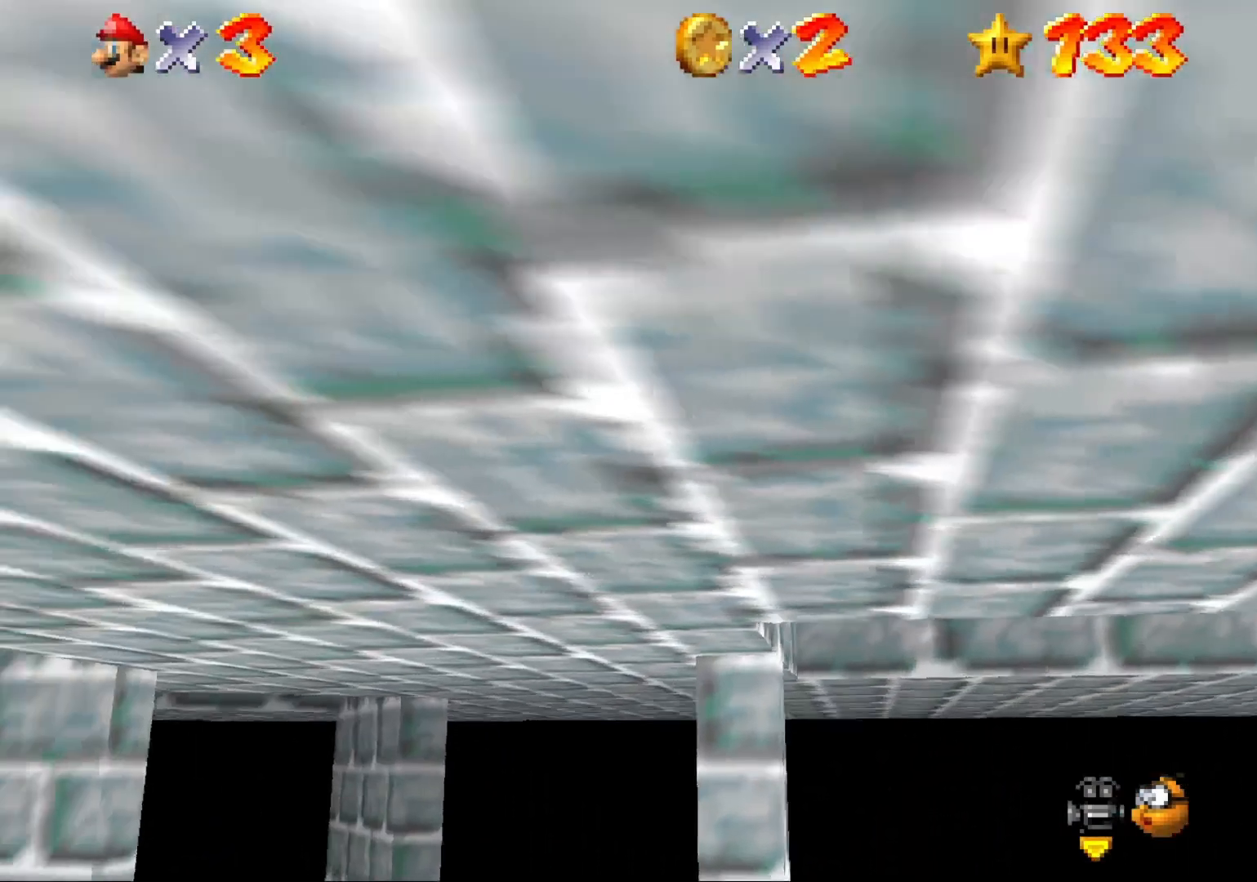
{"buttons": ["R2"], "left_stick": "center", "right_stick": "center", "events": [[67, "L2", "down"], [167, "L2", "up"], [467, "R2", "down"]]}
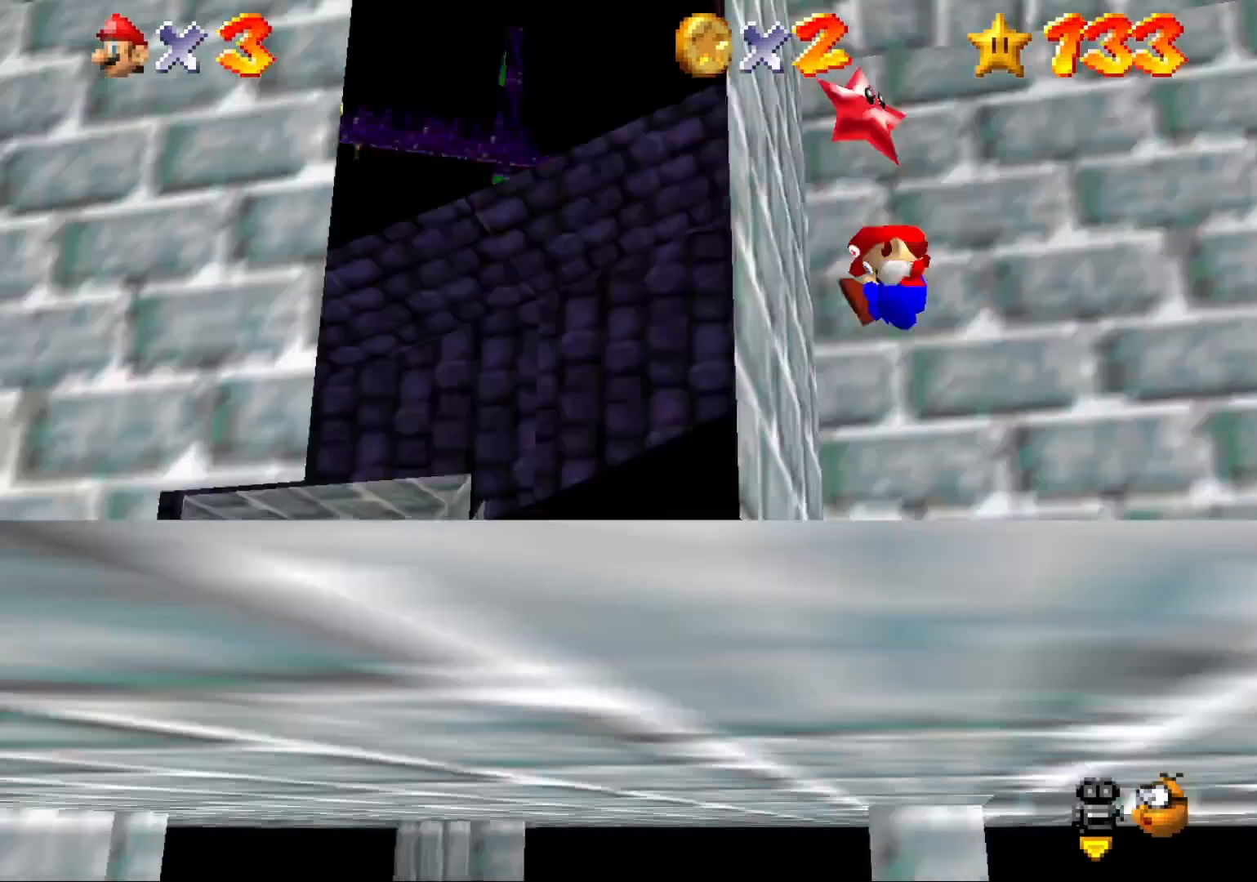
{"buttons": [], "left_stick": "center", "right_stick": "center", "events": [[100, "R2", "up"], [167, "R2", "down"], [300, "R2", "up"]]}
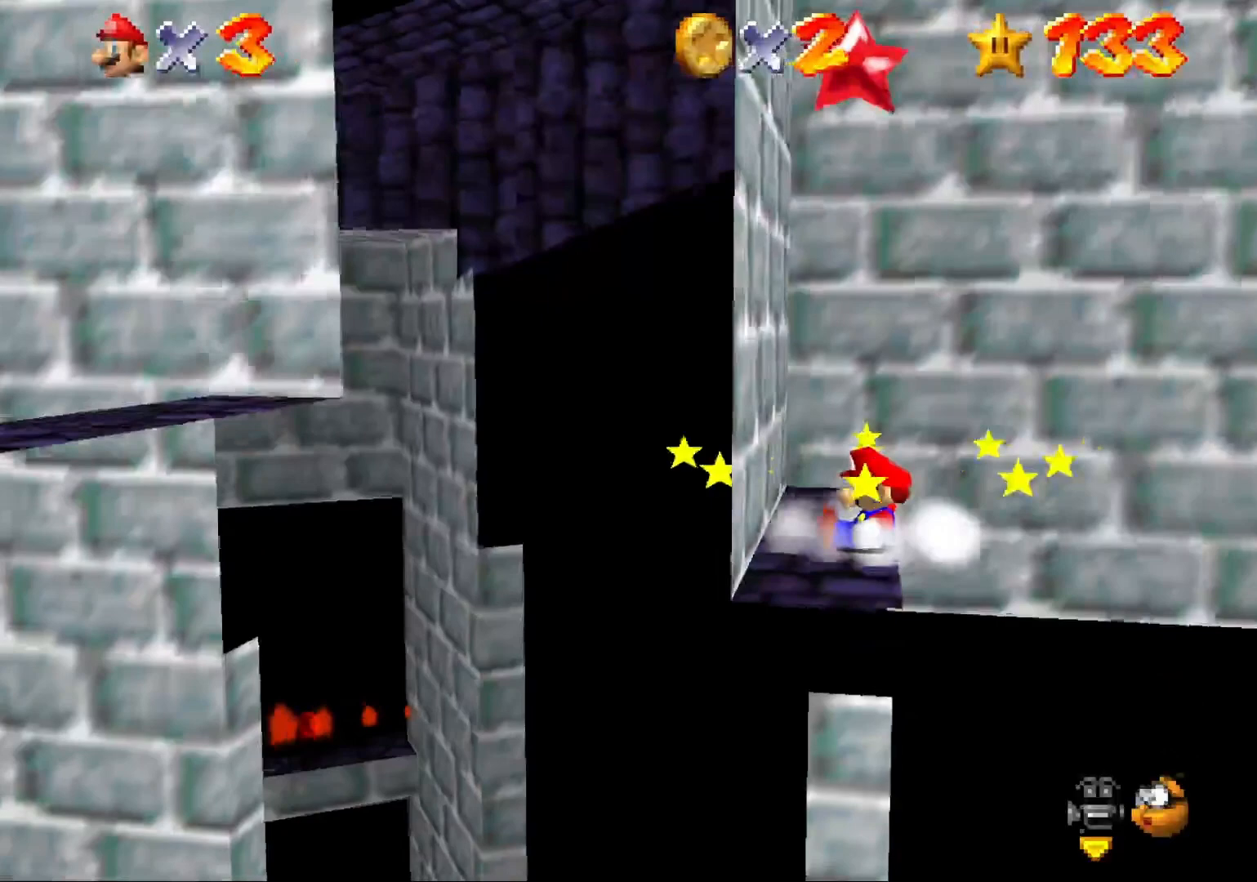
{"buttons": [], "left_stick": "up-left", "right_stick": "center", "events": [[167, "CROSS", "down"], [233, "CROSS", "up"], [367, "left_stick", "up-left"]]}
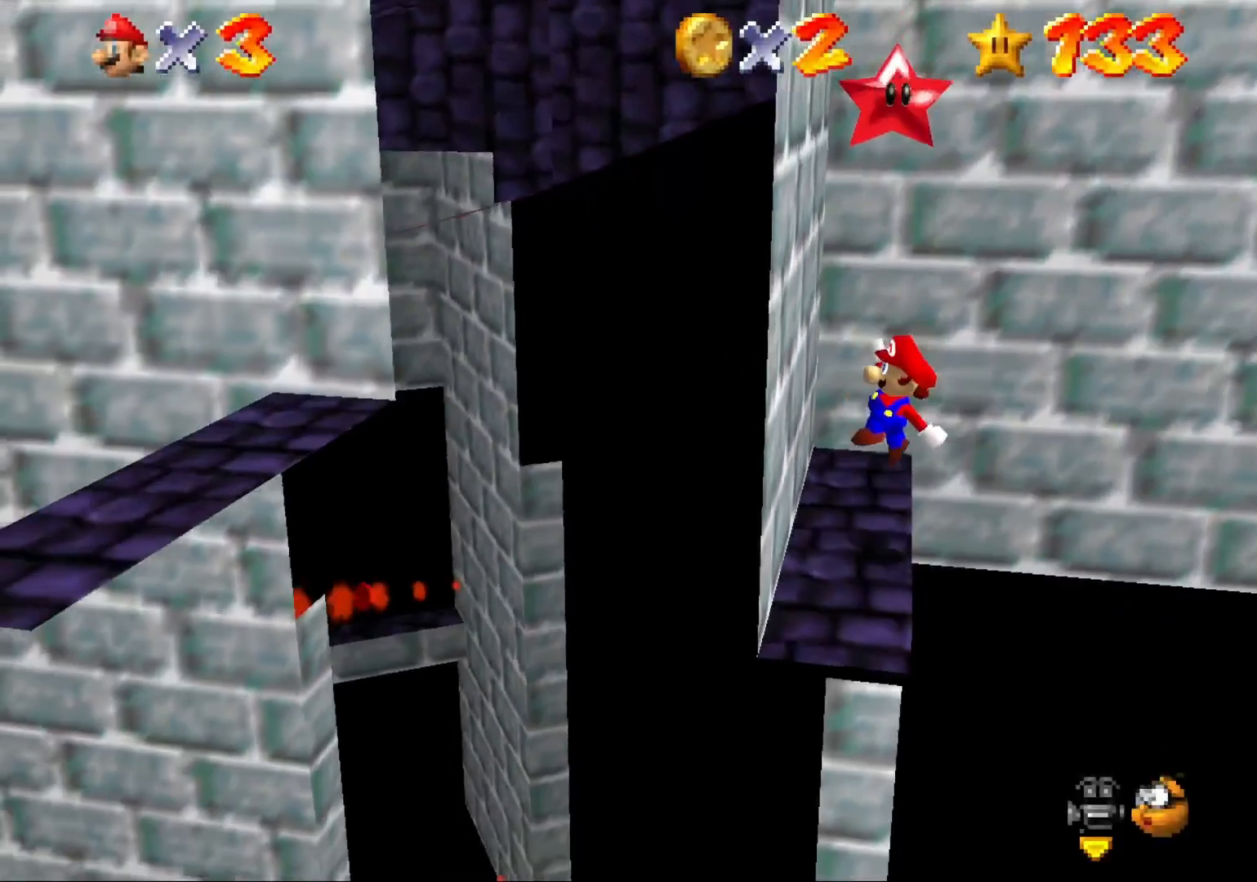
{"buttons": ["CROSS", "L2"], "left_stick": "center", "right_stick": "center", "events": [[167, "CROSS", "down"], [167, "left_stick", "center"], [467, "L2", "down"]]}
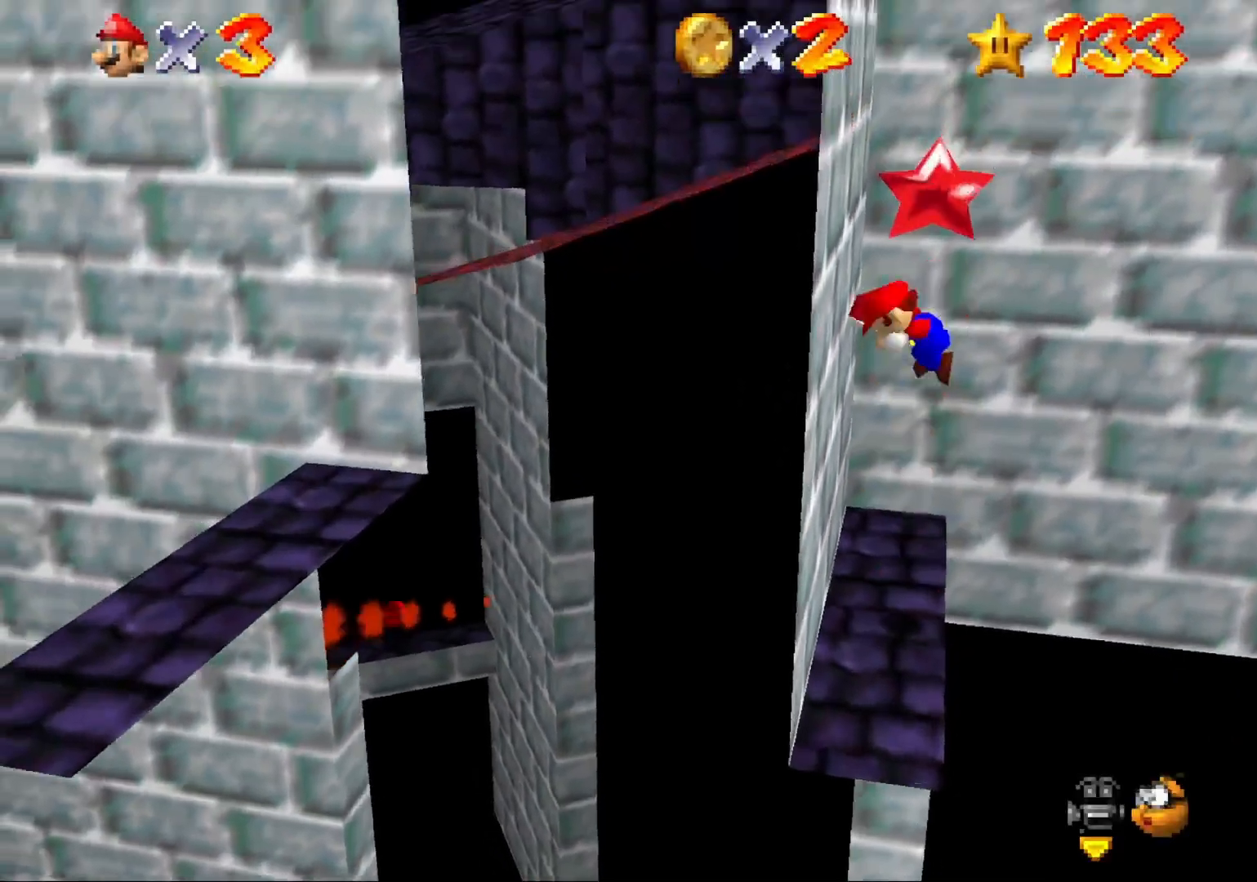
{"buttons": [], "left_stick": "center", "right_stick": "center", "events": [[33, "CROSS", "up"], [133, "L2", "up"]]}